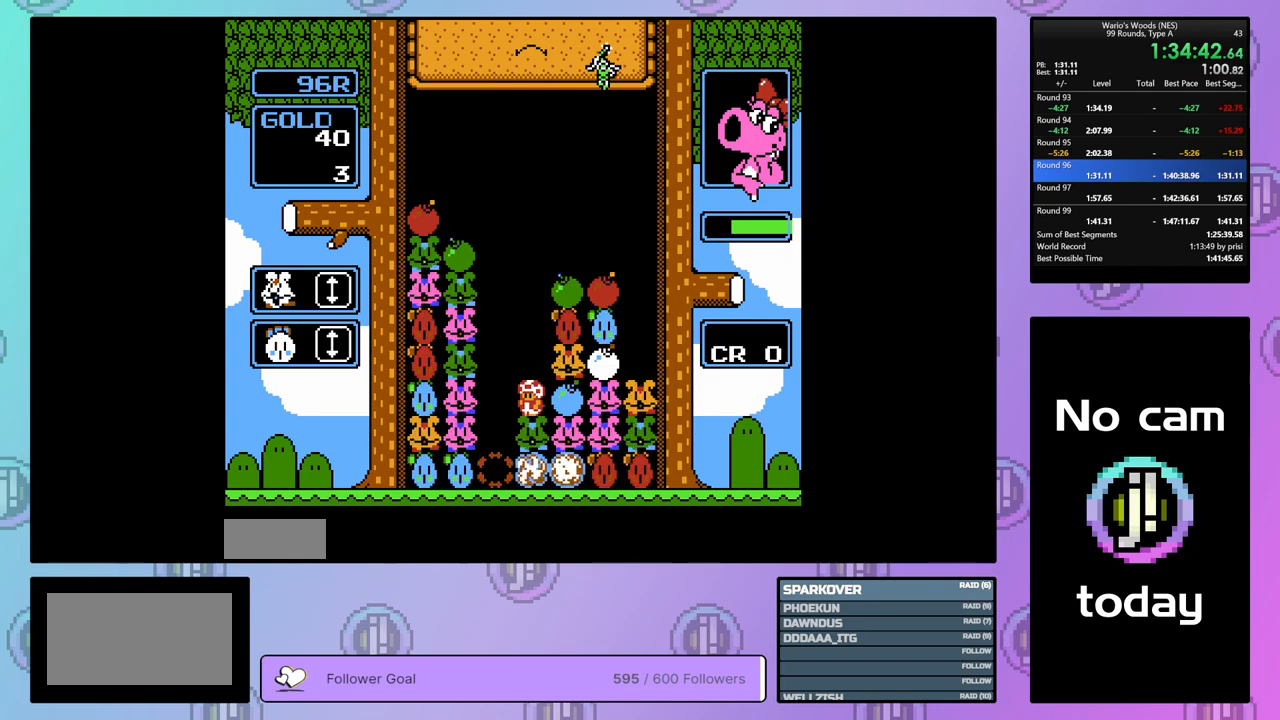
Gameplay with a controller (Nintendo layout); each line is a JSON object with the inputs held at the frame after it. "events" lists button and stick changes between this image and that frame as [ms after this image, input, new state], when the widget could be followed in between. Not read: L3 R3.
{"buttons": [], "events": []}
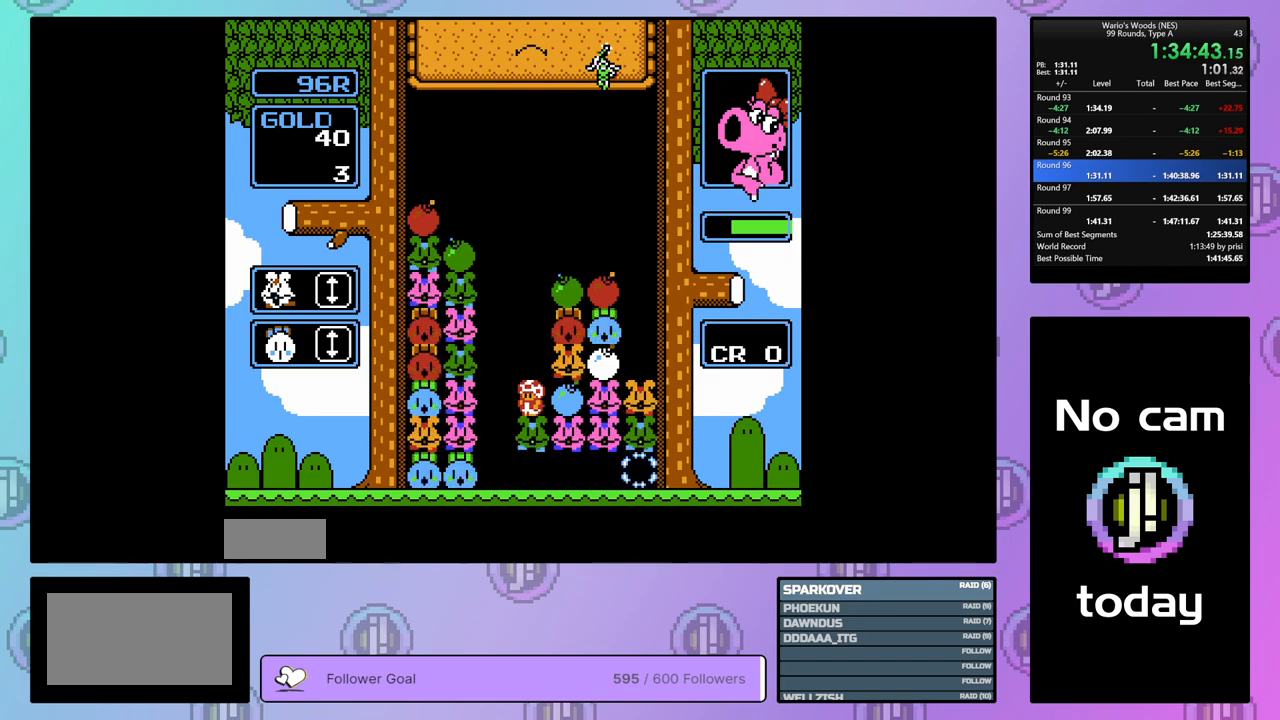
{"buttons": [], "events": []}
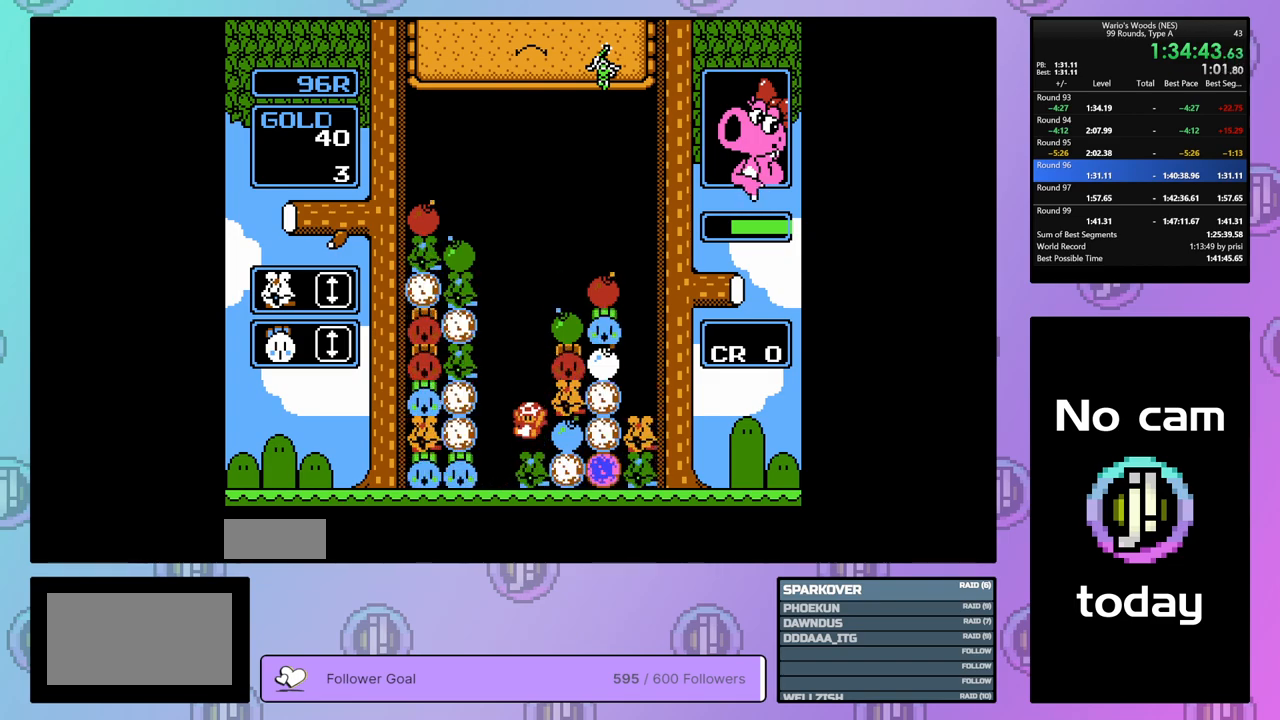
{"buttons": [], "events": []}
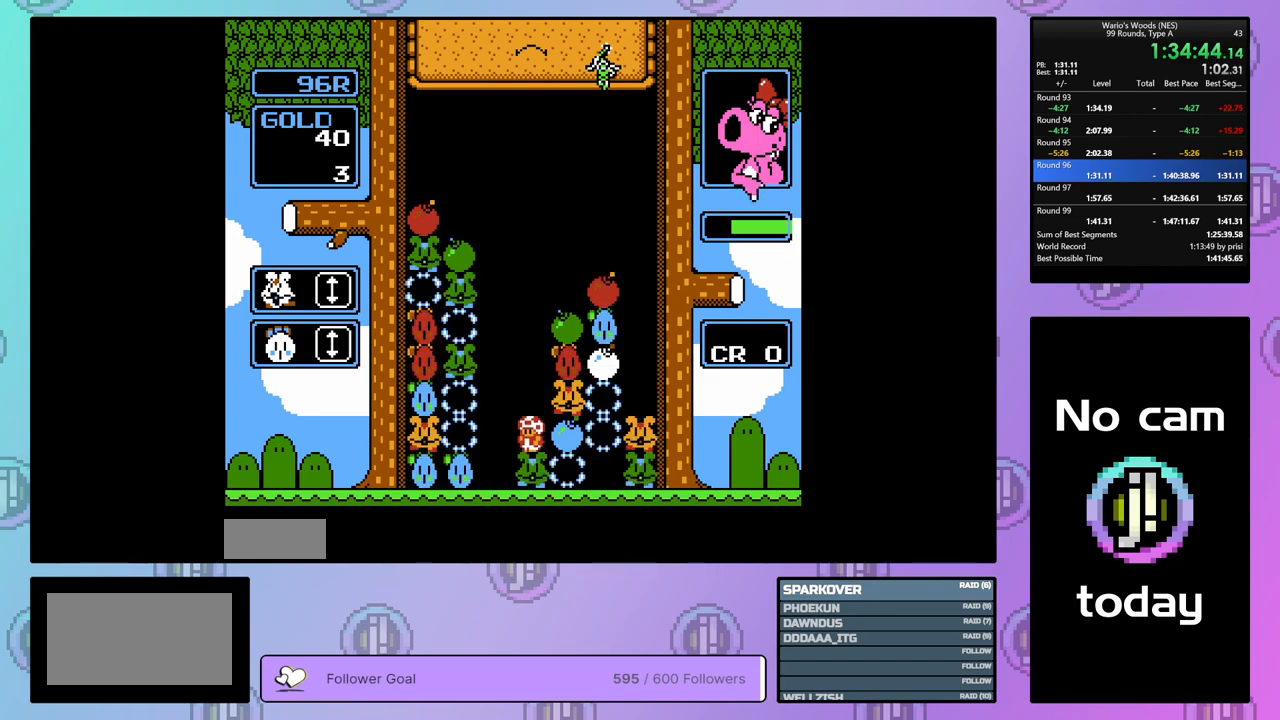
{"buttons": [], "events": []}
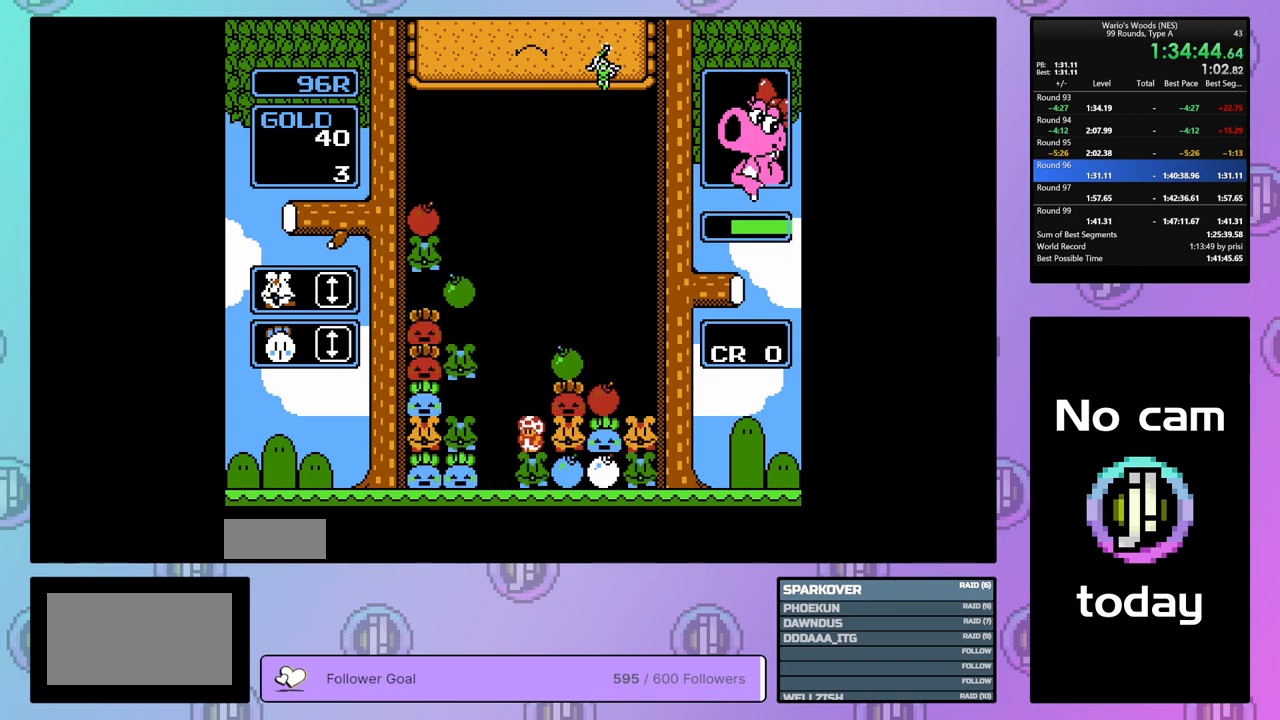
{"buttons": [], "events": [[50, "DPAD_LEFT", "down"], [383, "DPAD_LEFT", "up"]]}
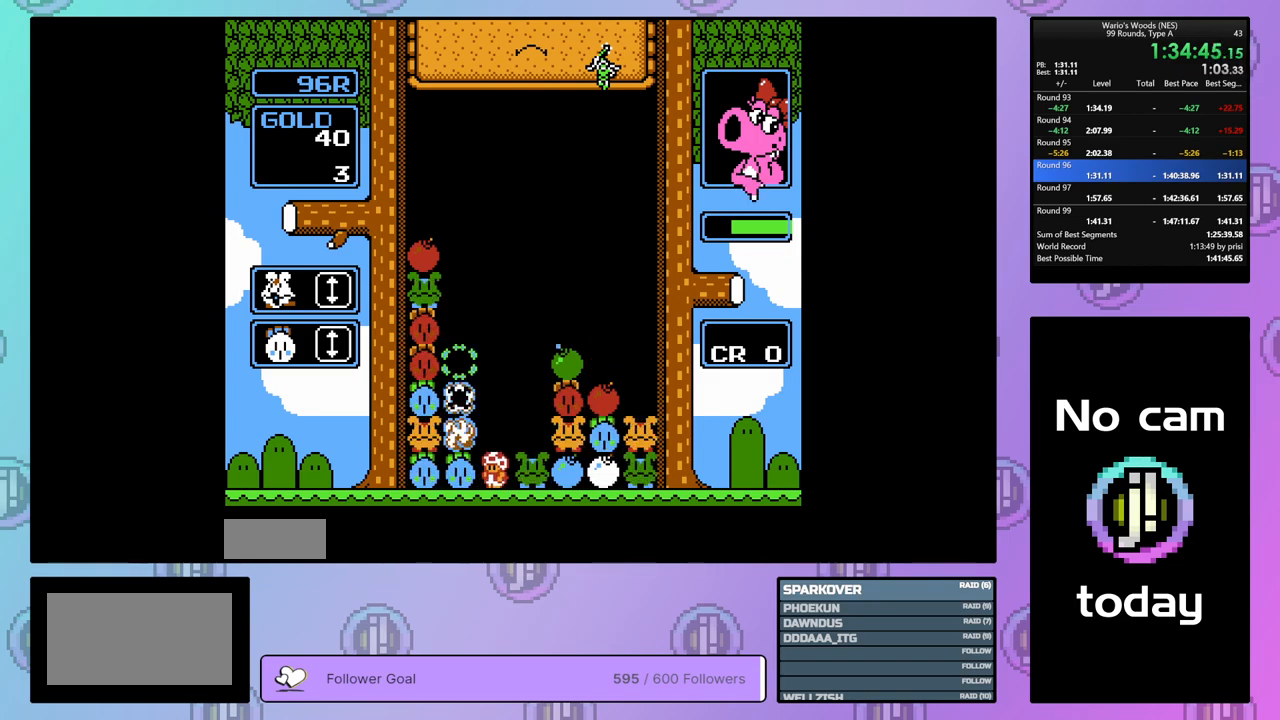
{"buttons": ["DPAD_RIGHT"], "events": [[117, "DPAD_RIGHT", "down"]]}
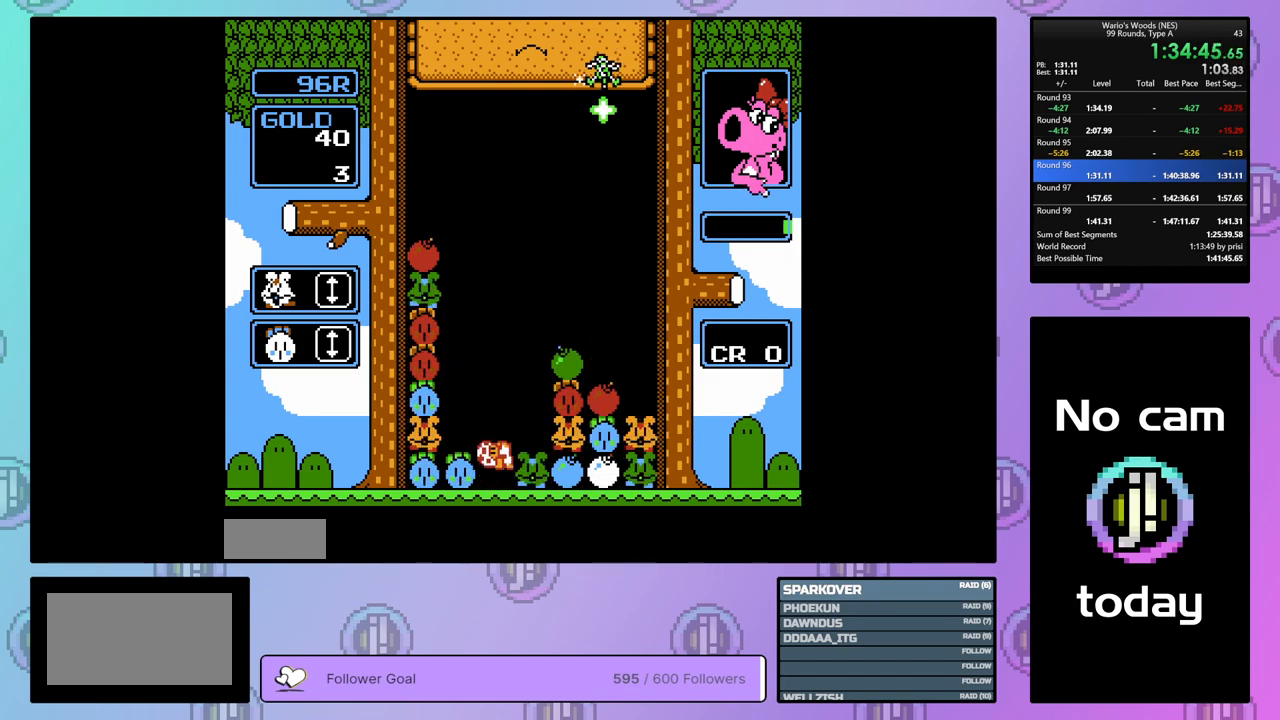
{"buttons": ["DPAD_LEFT"], "events": [[167, "DPAD_RIGHT", "up"], [367, "DPAD_LEFT", "down"]]}
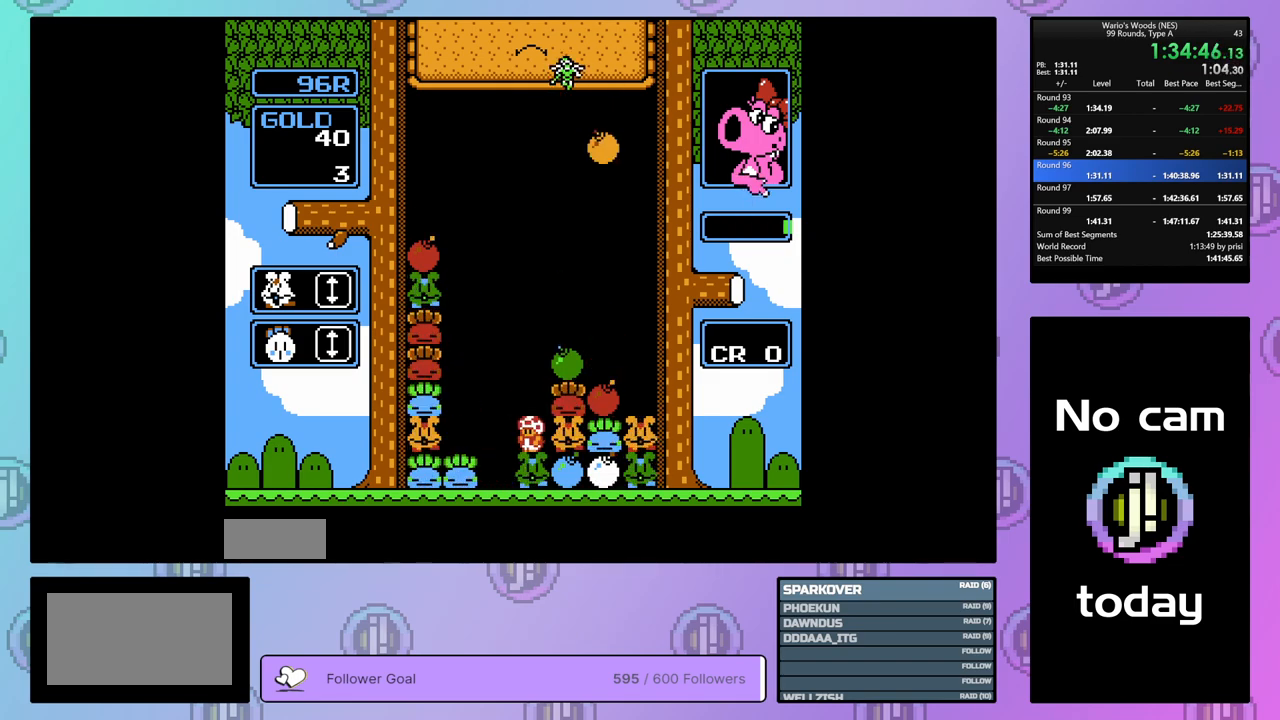
{"buttons": ["B", "DPAD_LEFT"], "events": [[133, "DPAD_LEFT", "up"], [217, "DPAD_RIGHT", "down"], [350, "B", "down"], [350, "DPAD_RIGHT", "up"], [450, "DPAD_LEFT", "down"]]}
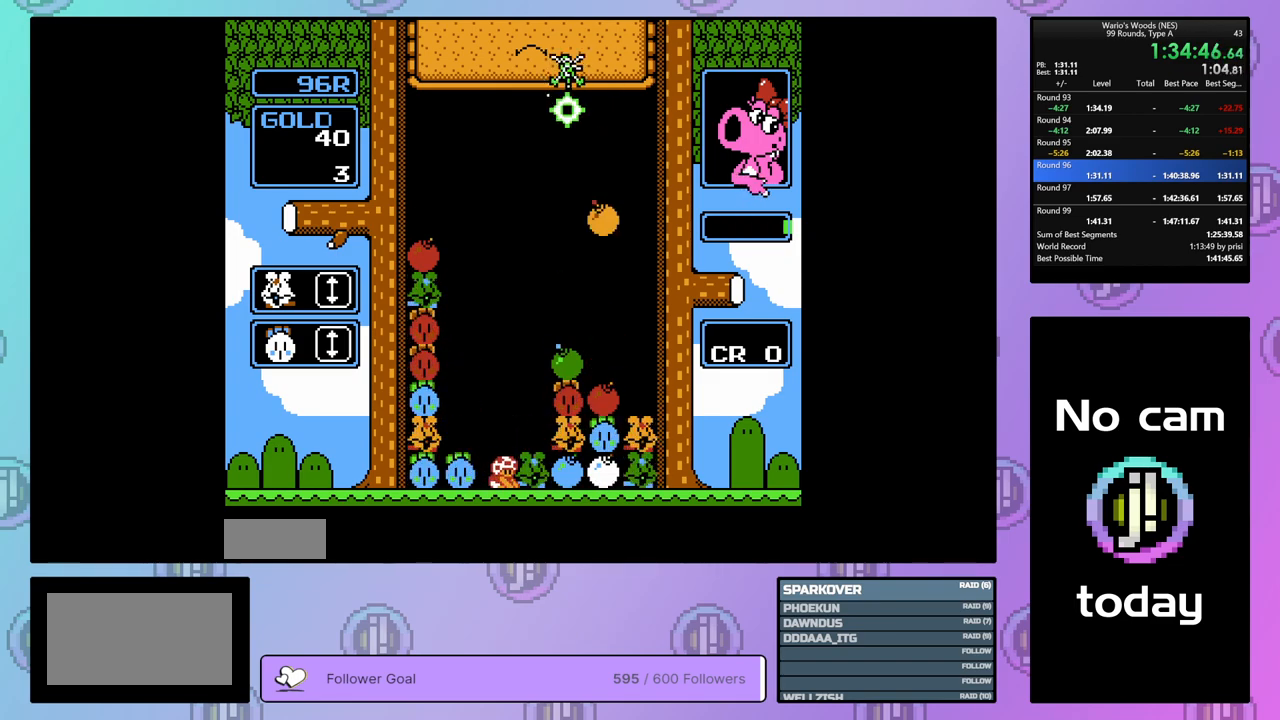
{"buttons": ["DPAD_LEFT"], "events": [[17, "B", "up"], [133, "B", "down"], [267, "B", "up"]]}
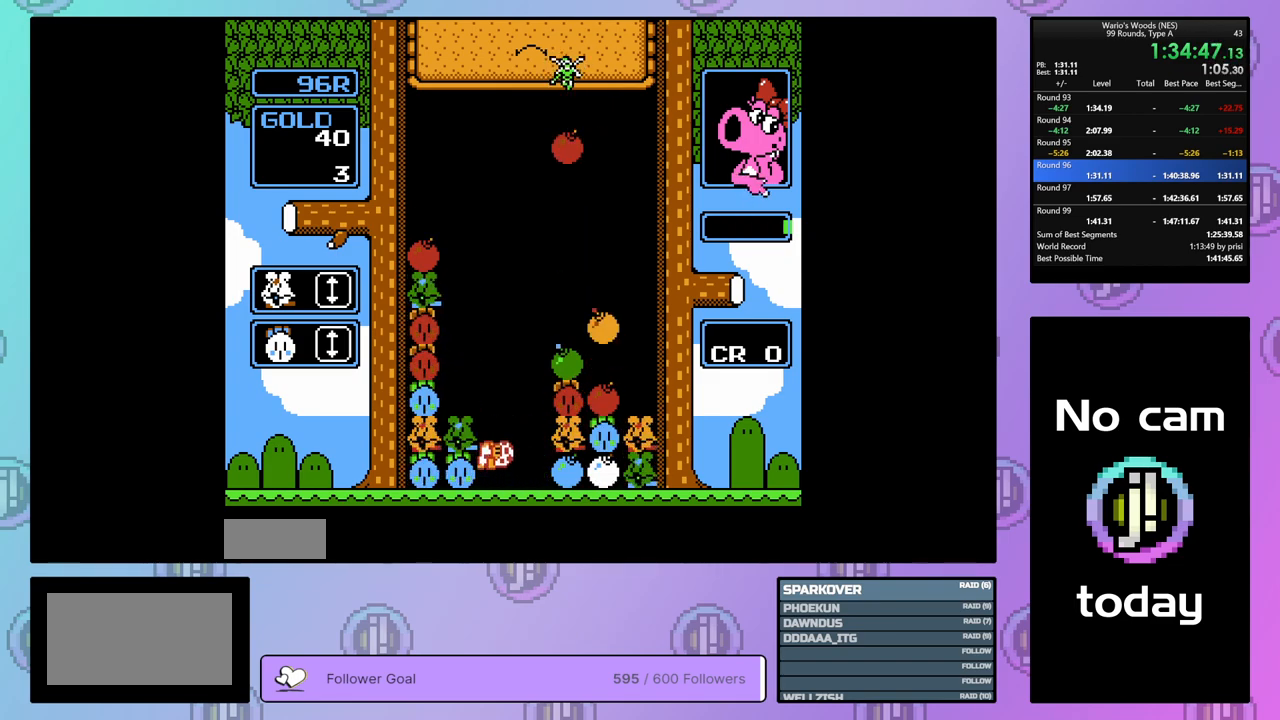
{"buttons": ["B"], "events": [[417, "B", "down"], [433, "DPAD_LEFT", "up"]]}
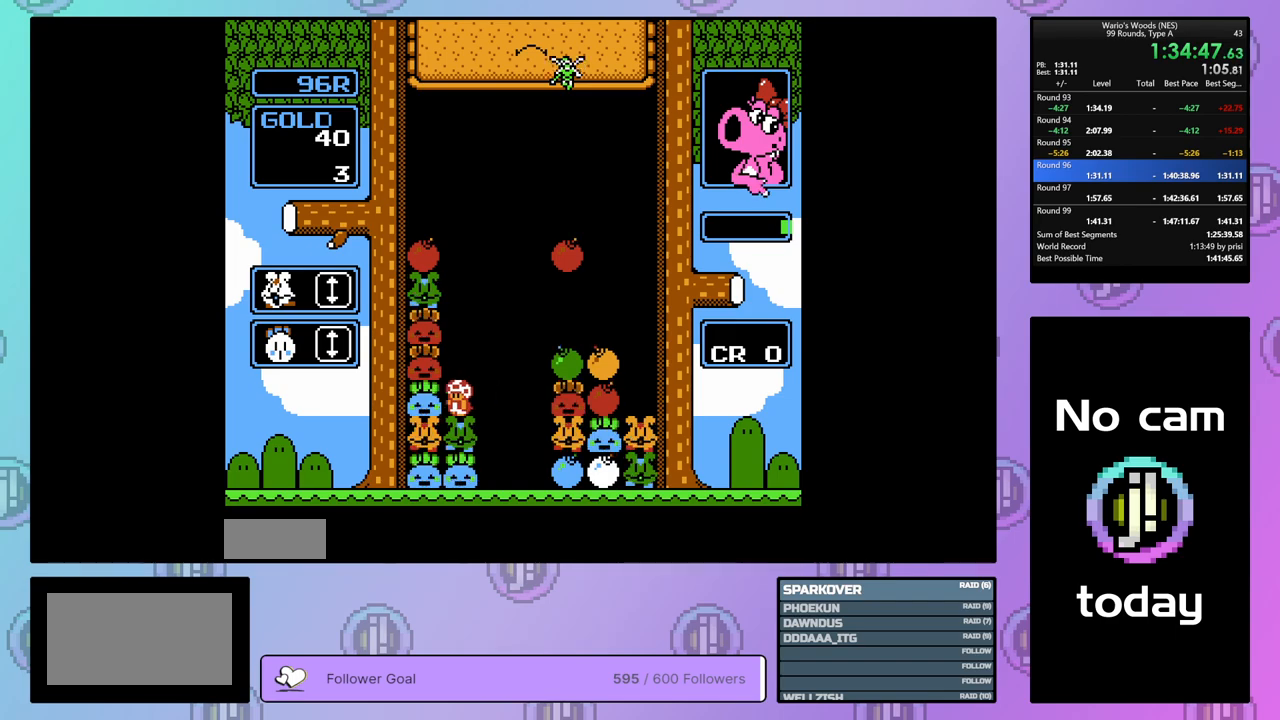
{"buttons": [], "events": [[117, "B", "up"], [133, "DPAD_RIGHT", "down"], [233, "B", "down"], [233, "DPAD_RIGHT", "up"], [367, "B", "up"], [367, "DPAD_LEFT", "down"], [483, "DPAD_LEFT", "up"]]}
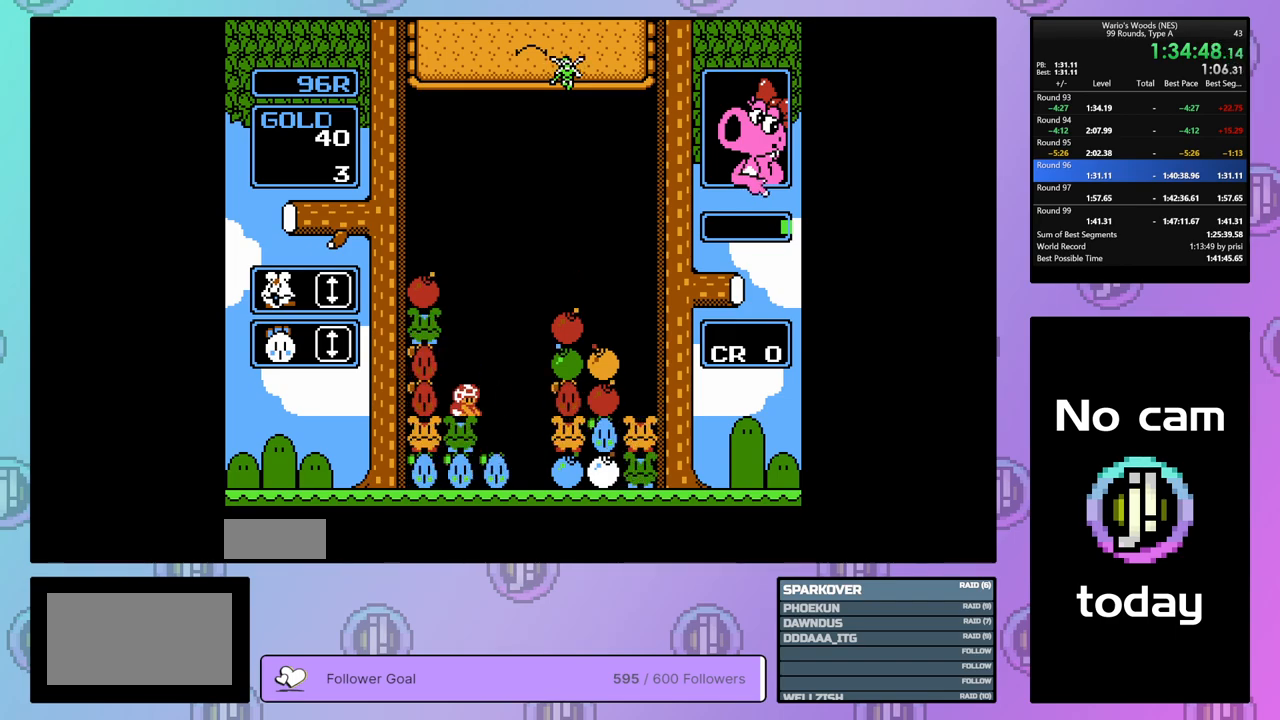
{"buttons": ["DPAD_RIGHT"], "events": [[33, "A", "down"], [200, "A", "up"], [233, "DPAD_RIGHT", "down"]]}
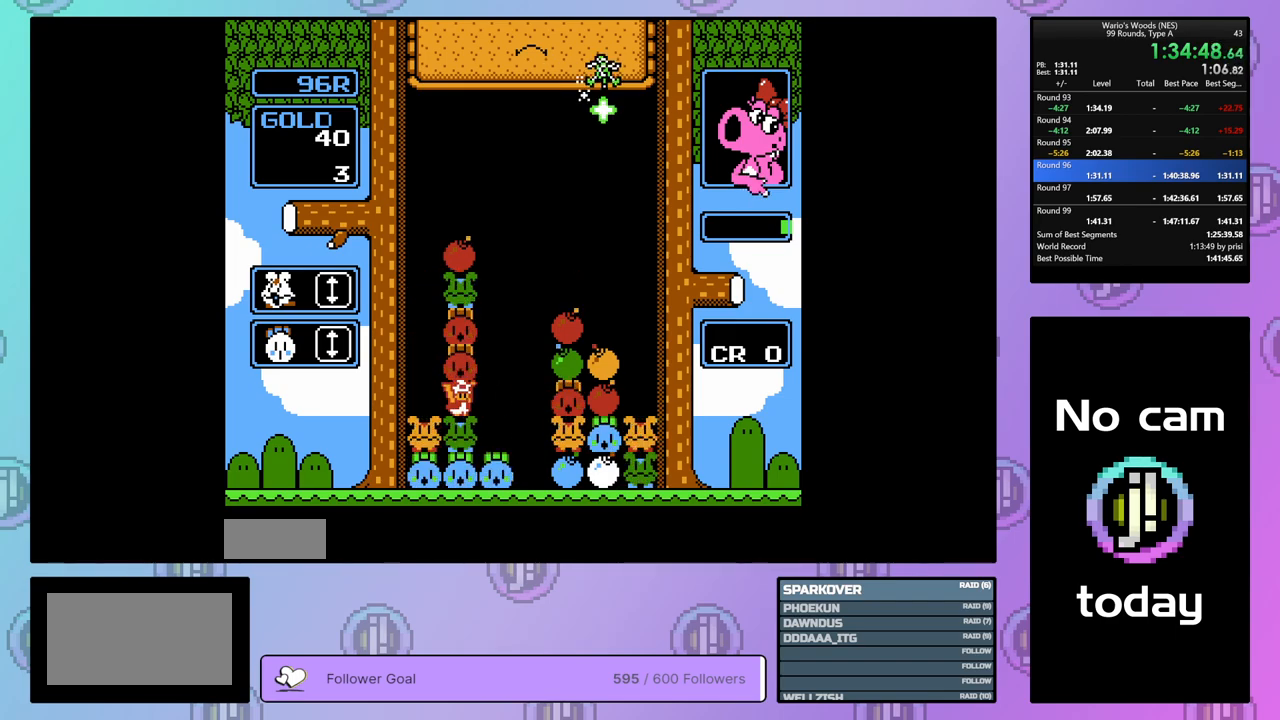
{"buttons": ["DPAD_RIGHT"], "events": []}
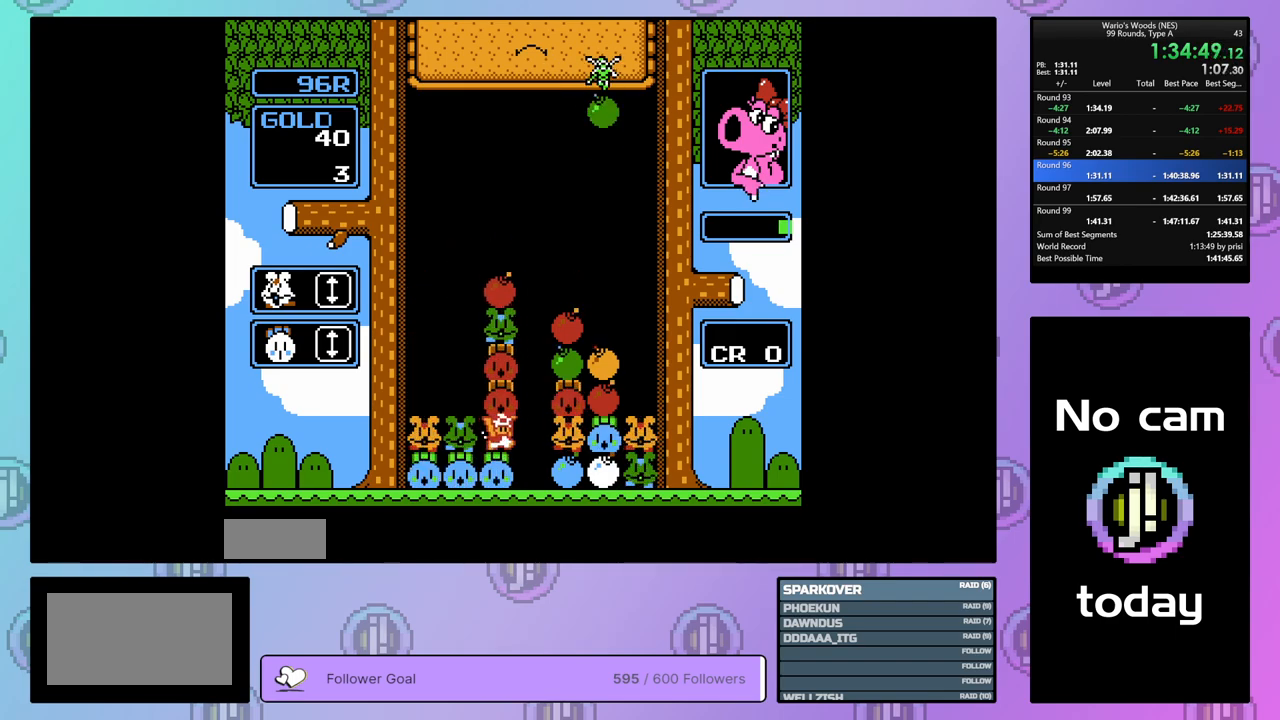
{"buttons": ["DPAD_LEFT"], "events": [[250, "DPAD_RIGHT", "up"], [383, "DPAD_LEFT", "down"]]}
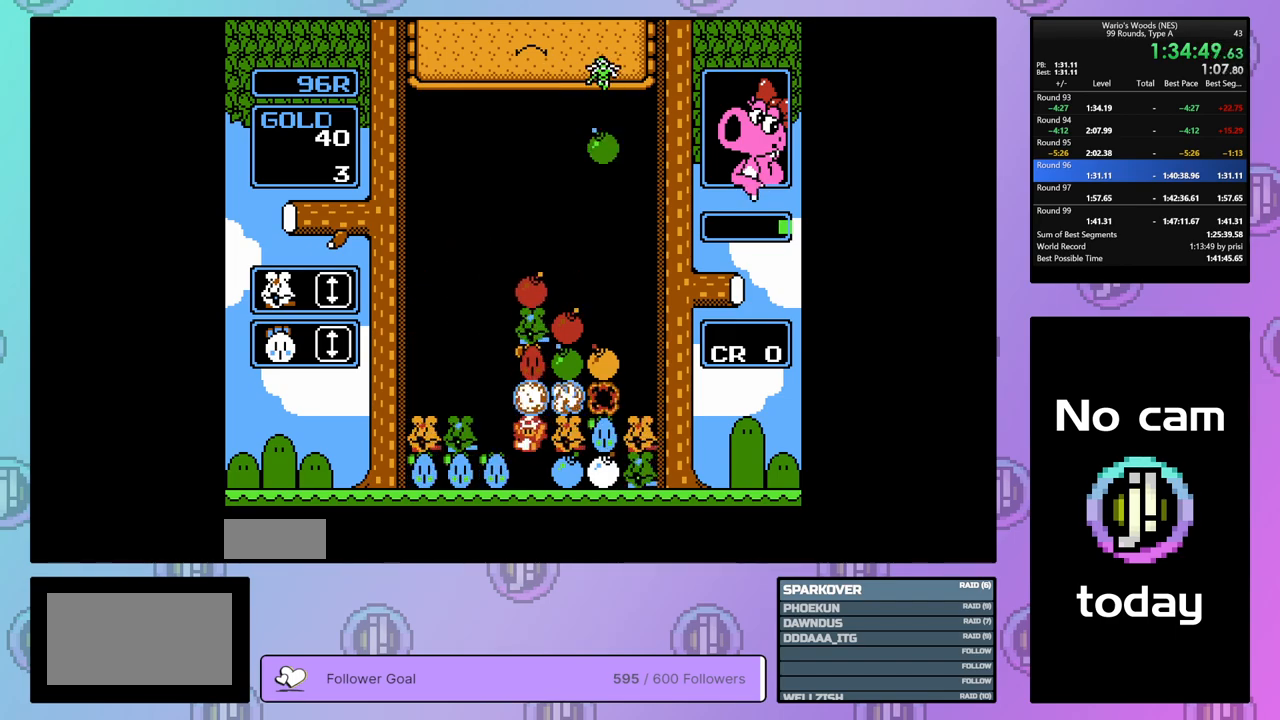
{"buttons": ["A", "DPAD_LEFT"], "events": [[100, "DPAD_LEFT", "up"], [383, "DPAD_LEFT", "down"], [450, "A", "down"]]}
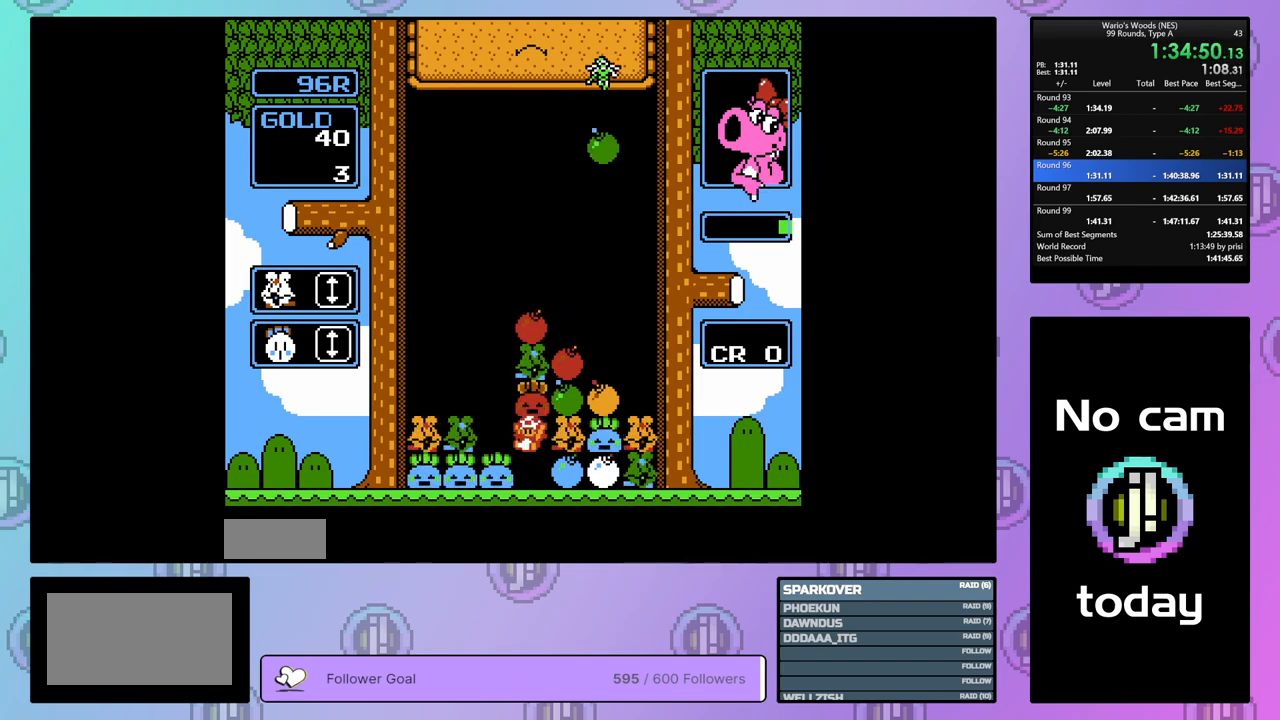
{"buttons": ["DPAD_RIGHT"], "events": [[17, "DPAD_LEFT", "up"], [100, "A", "up"], [300, "DPAD_RIGHT", "down"]]}
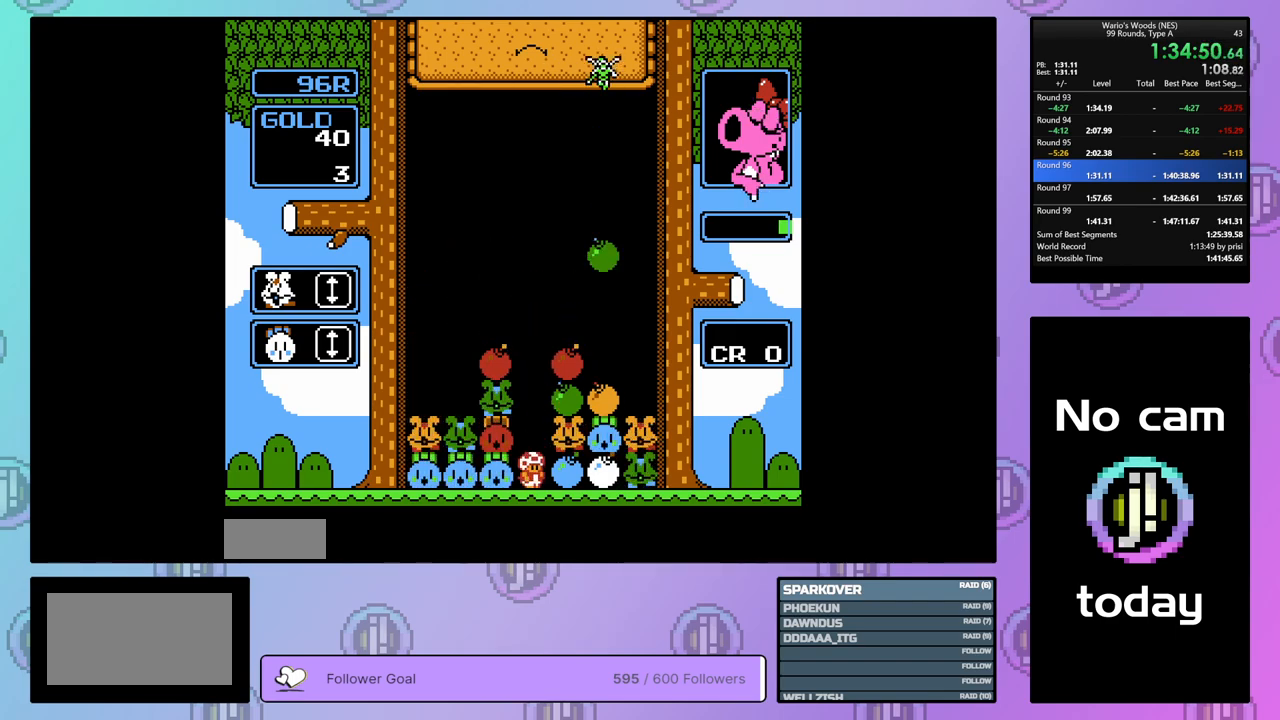
{"buttons": [], "events": [[200, "A", "down"], [267, "DPAD_RIGHT", "up"], [350, "A", "up"]]}
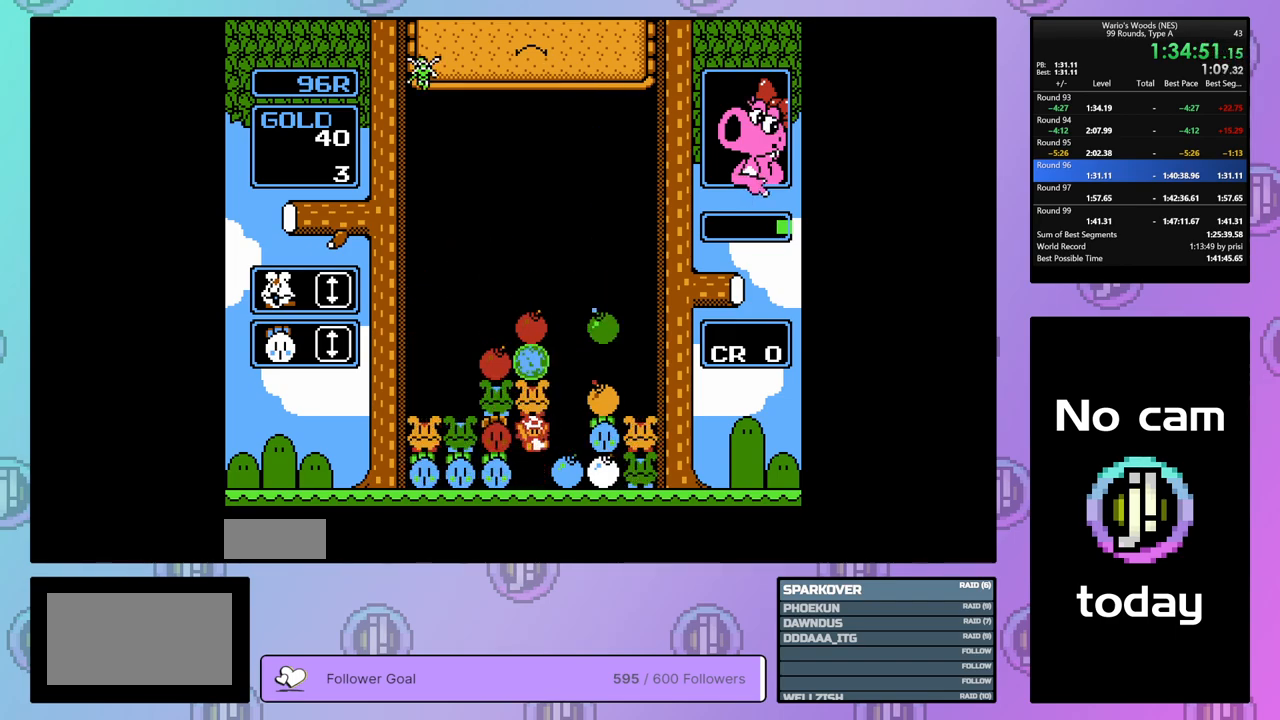
{"buttons": [], "events": []}
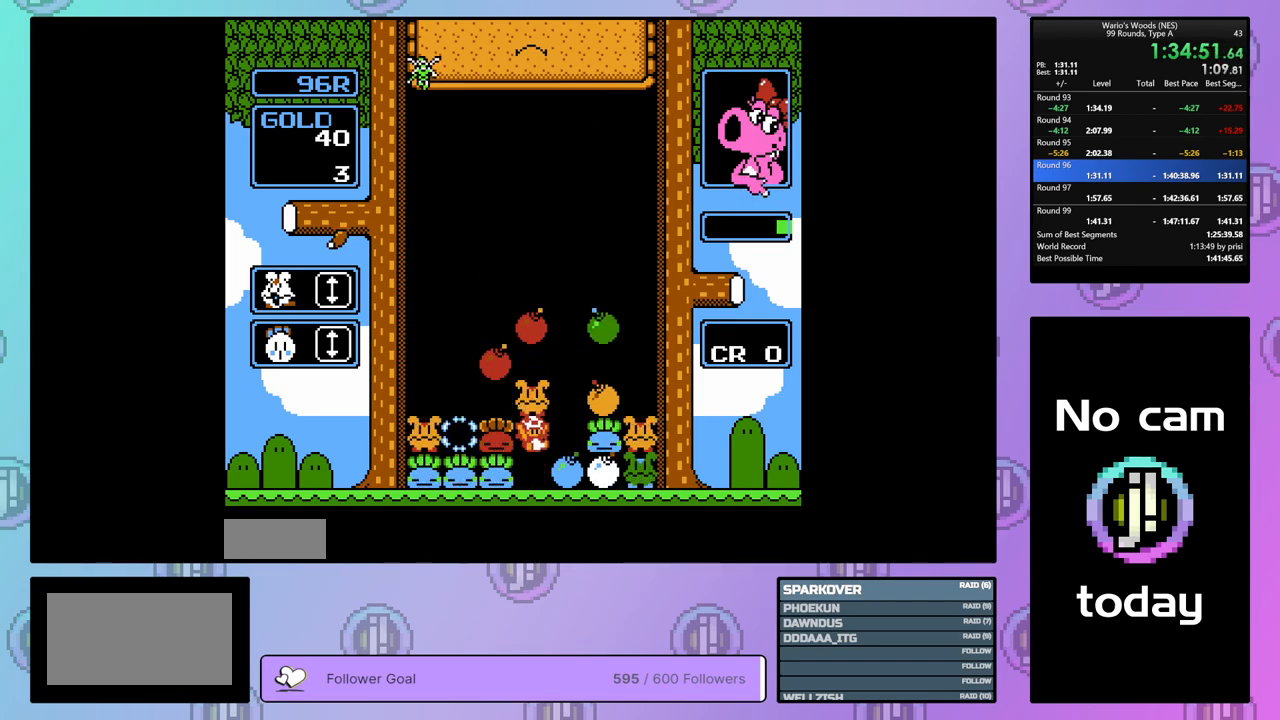
{"buttons": ["A", "DPAD_RIGHT"], "events": [[67, "DPAD_LEFT", "down"], [200, "DPAD_LEFT", "up"], [300, "DPAD_RIGHT", "down"], [417, "A", "down"]]}
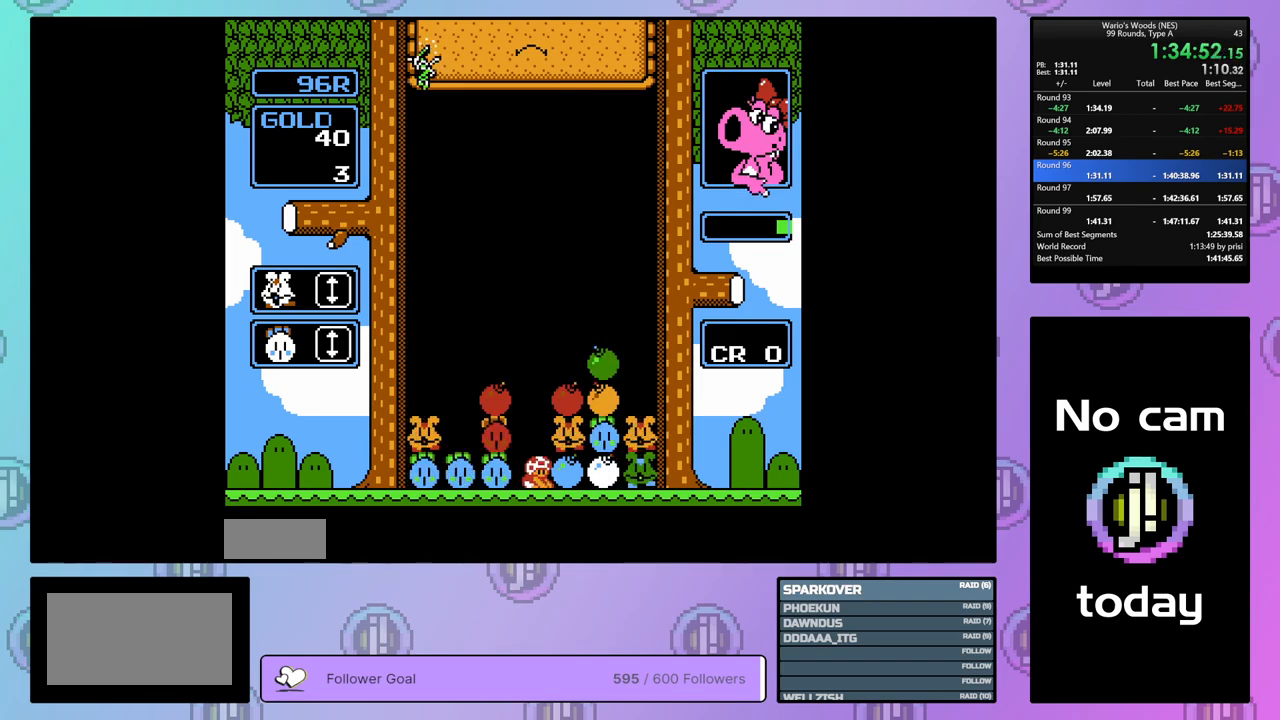
{"buttons": [], "events": [[50, "A", "up"], [333, "DPAD_RIGHT", "up"]]}
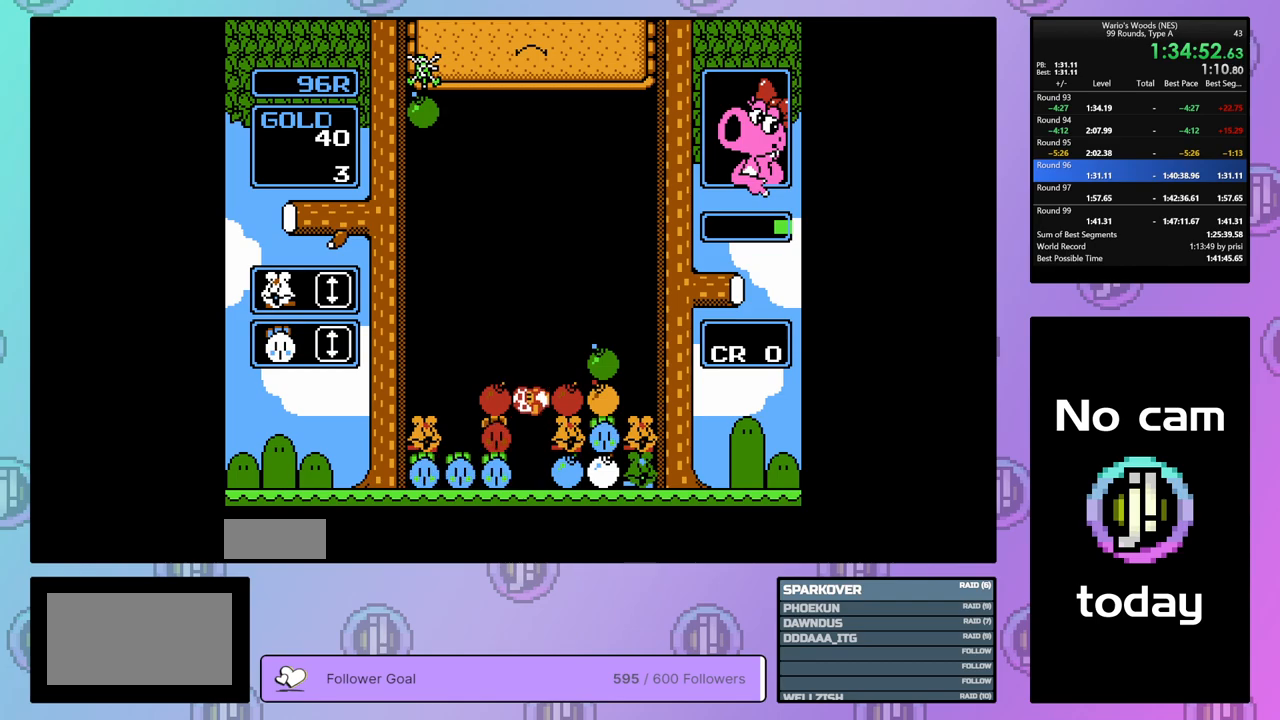
{"buttons": [], "events": []}
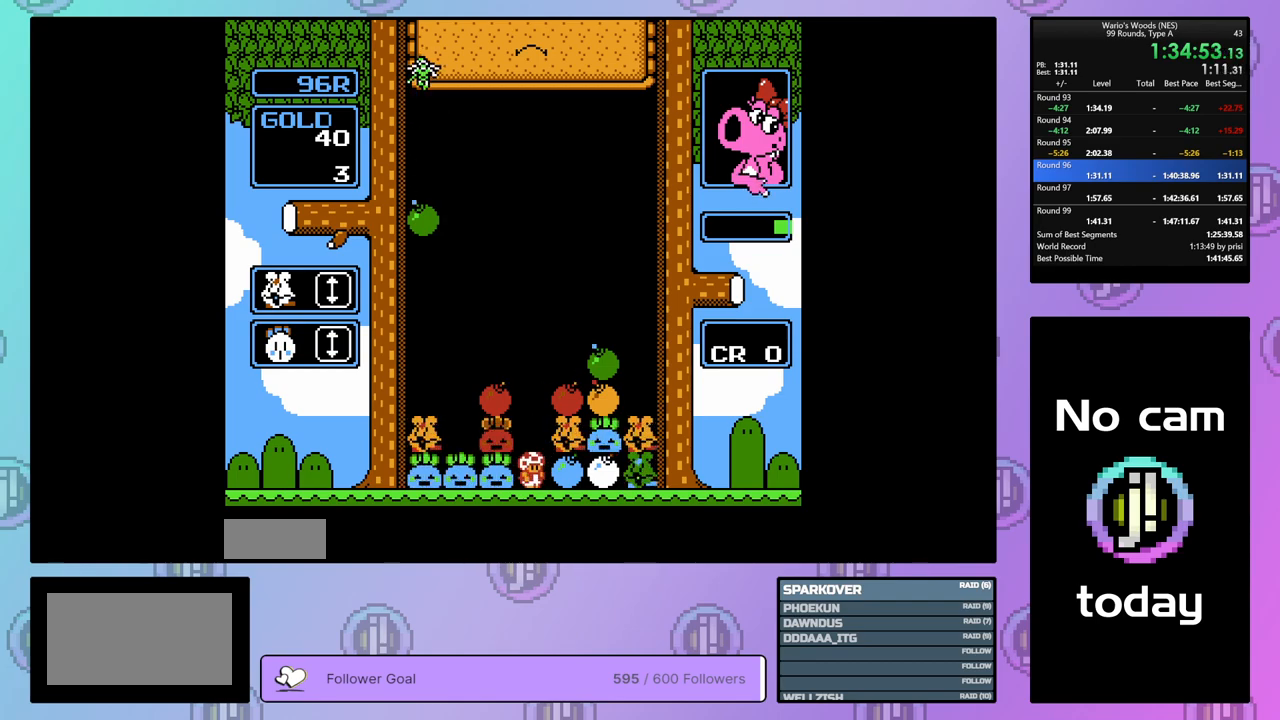
{"buttons": [], "events": [[183, "B", "down"], [367, "B", "up"]]}
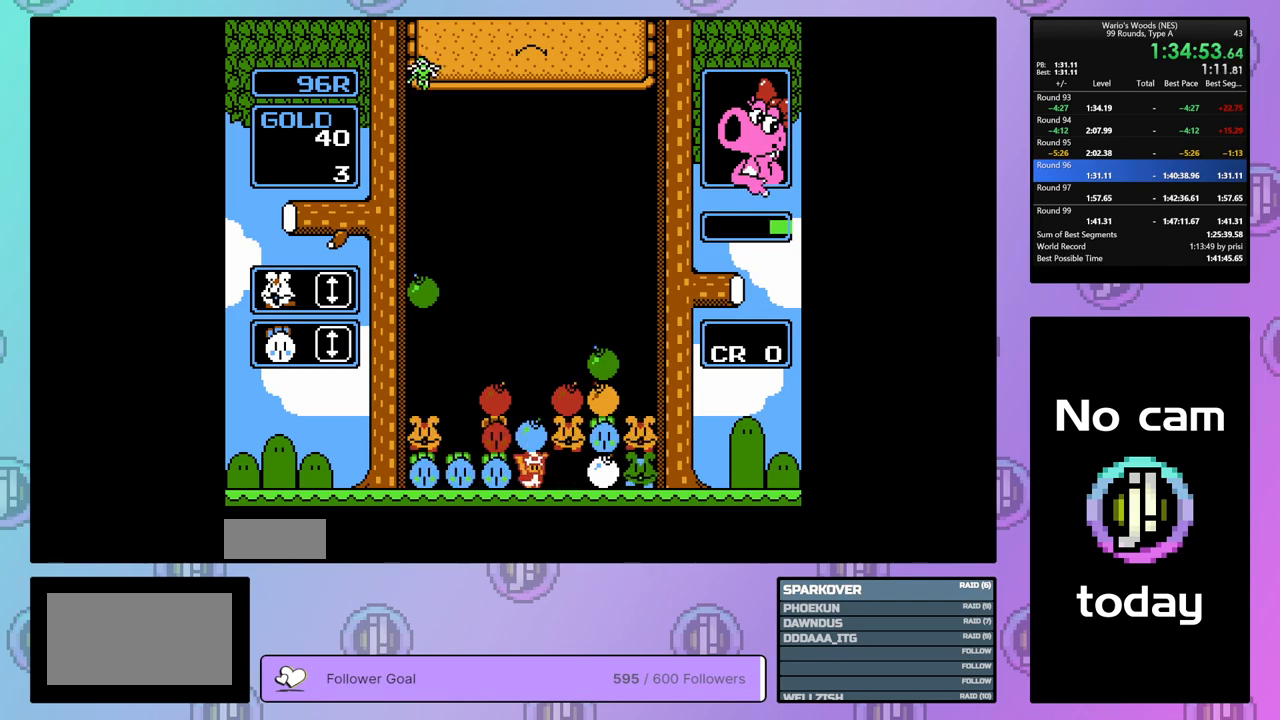
{"buttons": ["A"], "events": [[200, "B", "down"], [317, "B", "up"], [433, "A", "down"]]}
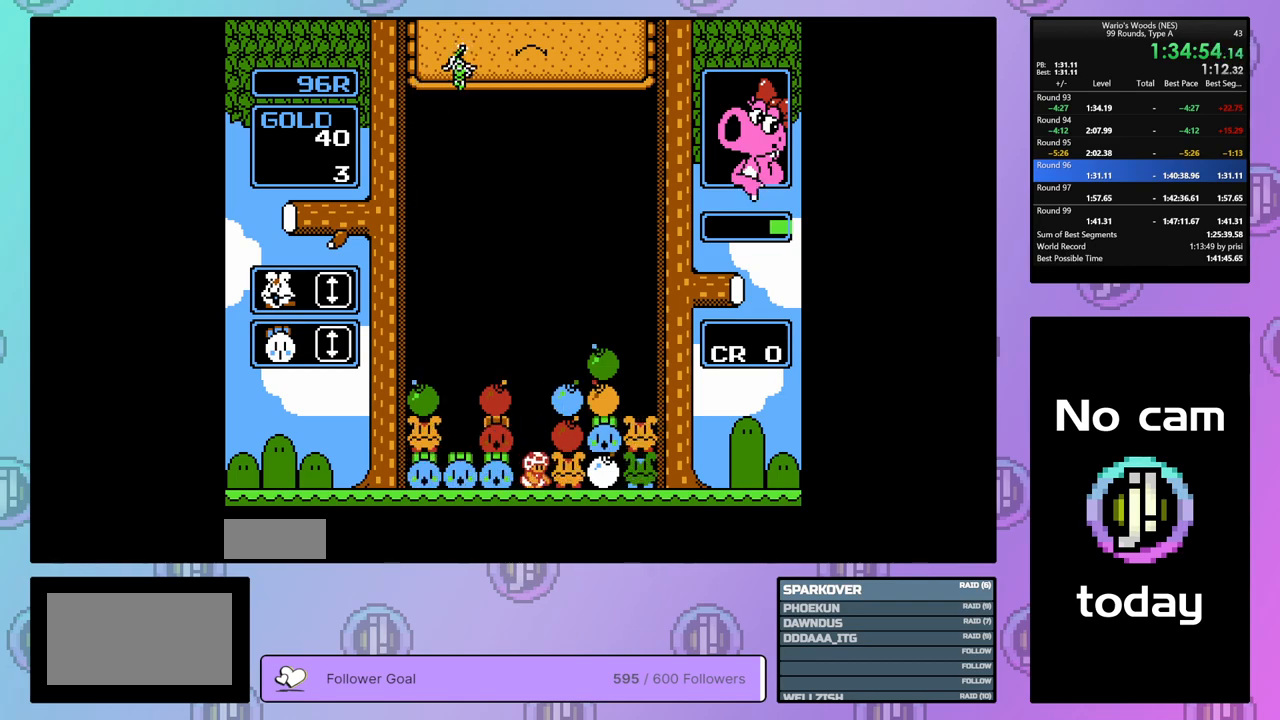
{"buttons": ["A"], "events": [[33, "DPAD_RIGHT", "down"], [83, "A", "up"], [183, "DPAD_RIGHT", "up"], [267, "DPAD_LEFT", "down"], [367, "DPAD_LEFT", "up"], [417, "A", "down"]]}
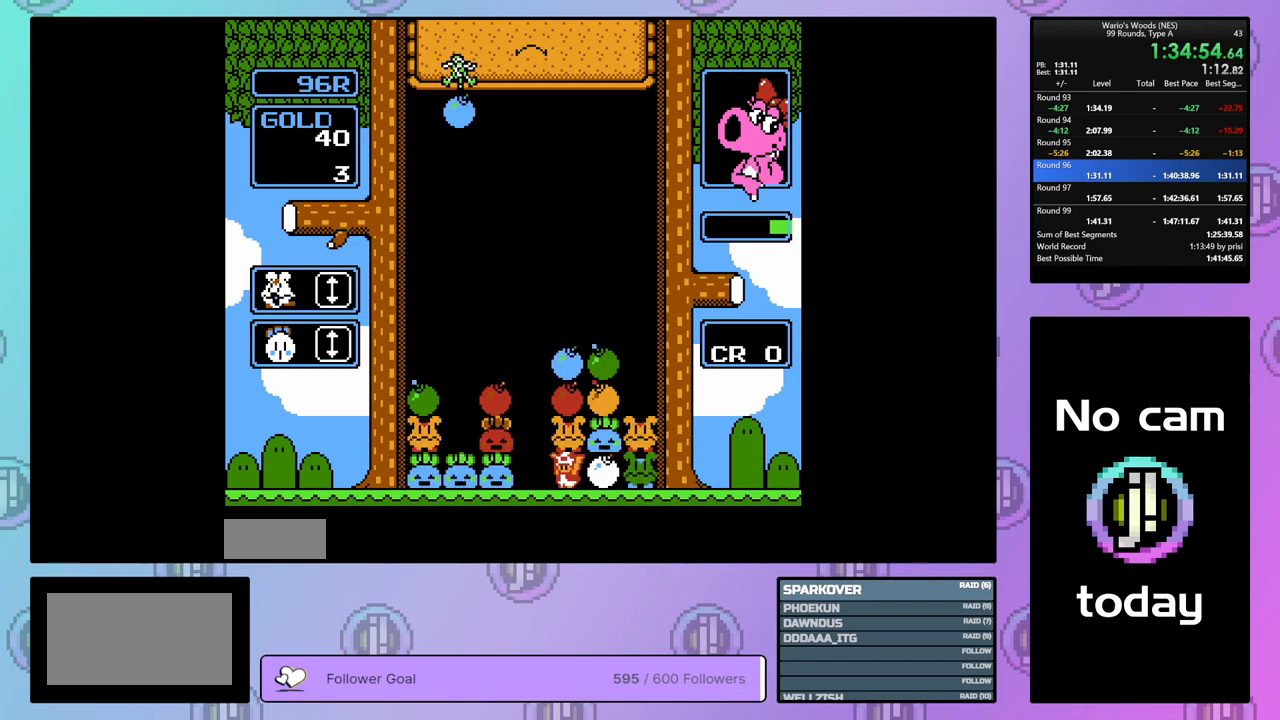
{"buttons": ["DPAD_RIGHT"], "events": [[83, "A", "up"], [167, "DPAD_RIGHT", "down"]]}
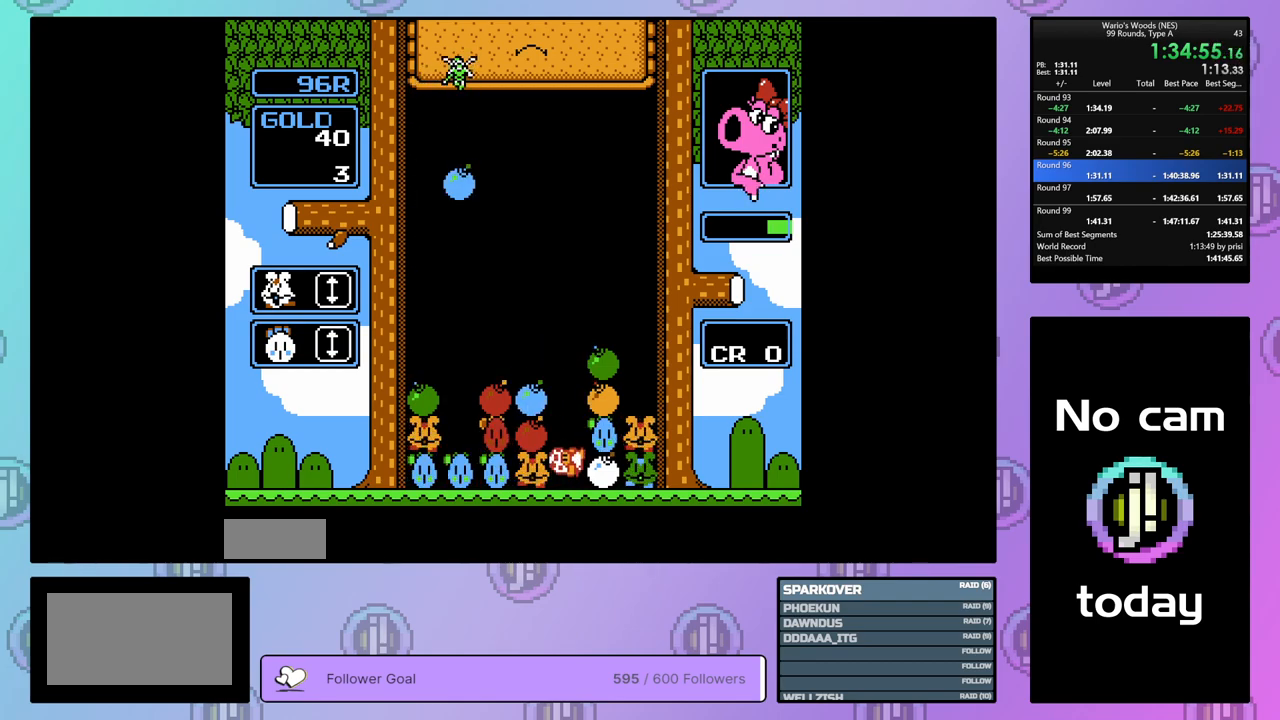
{"buttons": ["DPAD_UP"], "events": [[167, "B", "down"], [233, "DPAD_RIGHT", "up"], [300, "B", "up"], [383, "DPAD_UP", "down"]]}
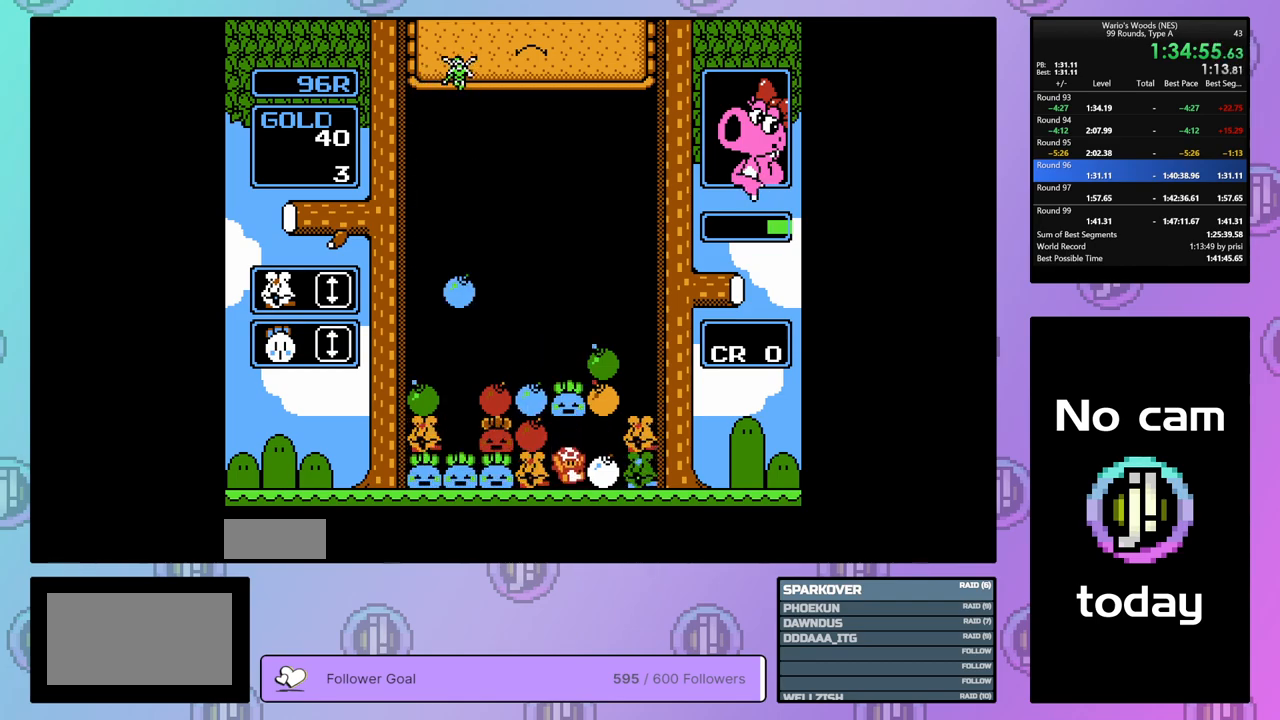
{"buttons": [], "events": [[83, "DPAD_UP", "up"], [150, "DPAD_LEFT", "down"], [283, "DPAD_LEFT", "up"], [300, "A", "down"], [433, "A", "up"]]}
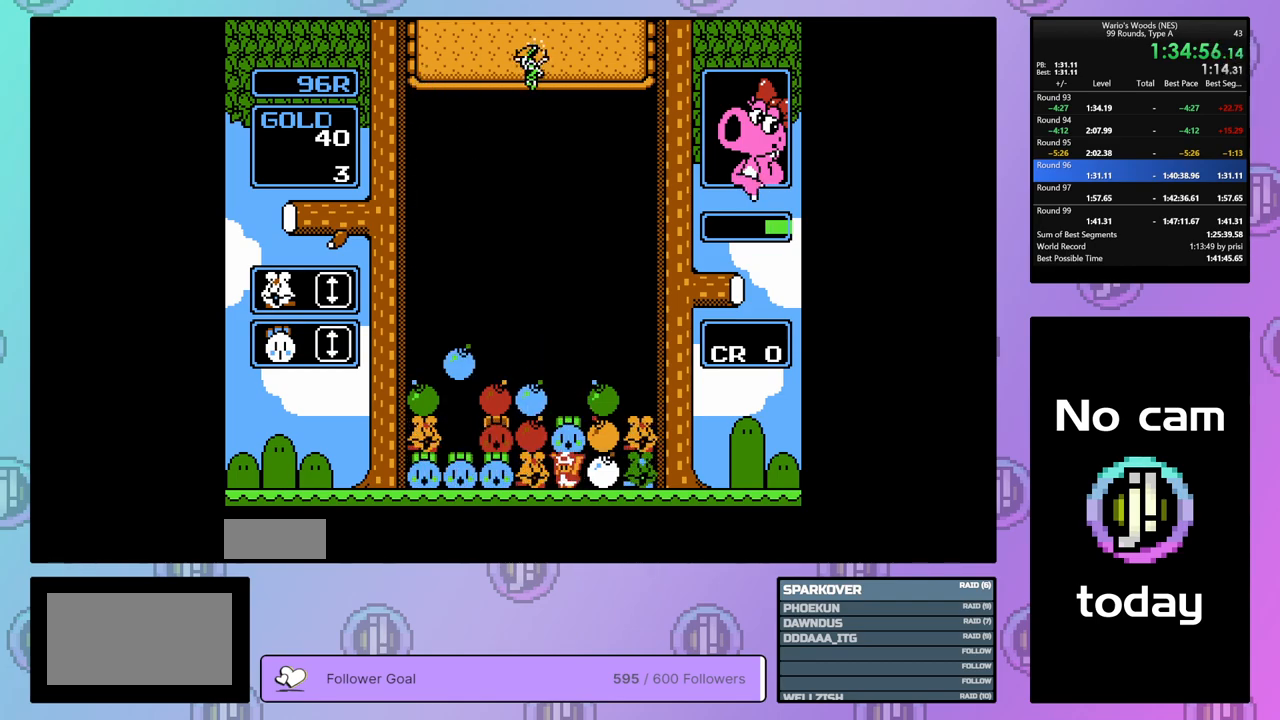
{"buttons": ["A", "DPAD_LEFT"], "events": [[50, "DPAD_UP", "down"], [150, "DPAD_UP", "up"], [250, "DPAD_LEFT", "down"], [333, "A", "down"], [367, "DPAD_LEFT", "up"], [500, "DPAD_LEFT", "down"]]}
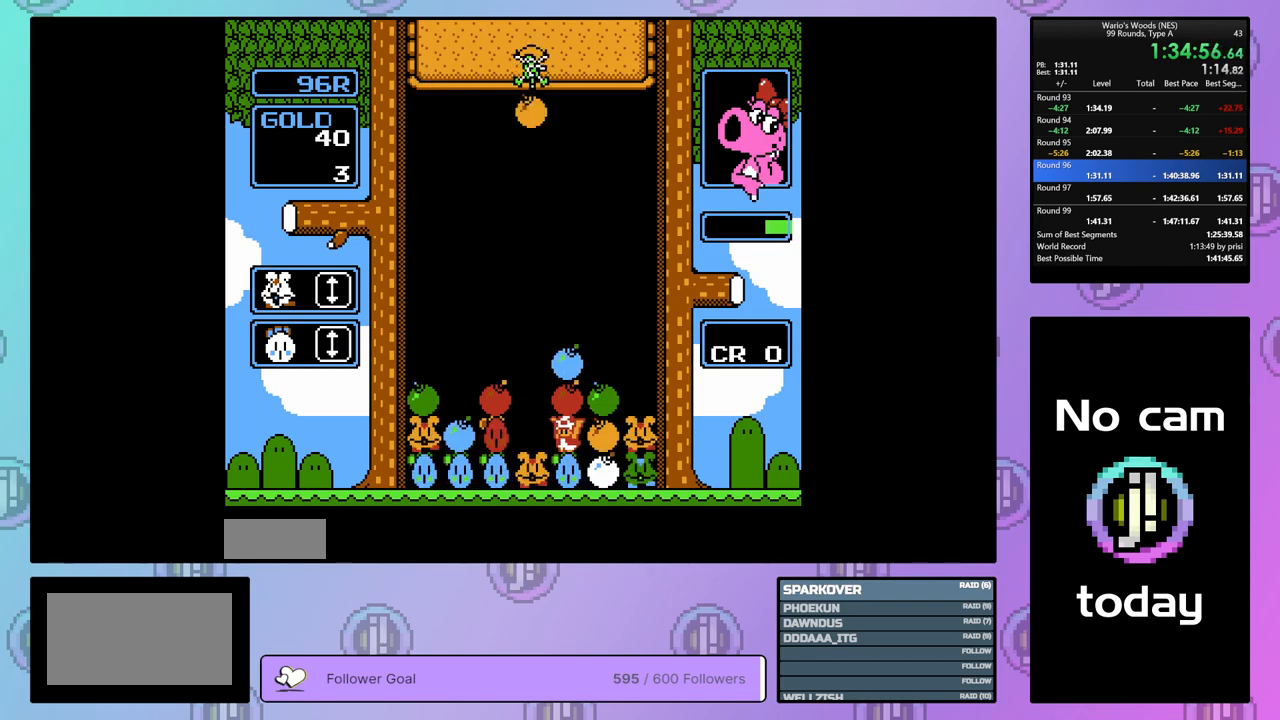
{"buttons": ["DPAD_RIGHT"], "events": [[33, "A", "up"], [133, "DPAD_LEFT", "up"], [150, "A", "down"], [267, "DPAD_RIGHT", "down"], [283, "A", "up"]]}
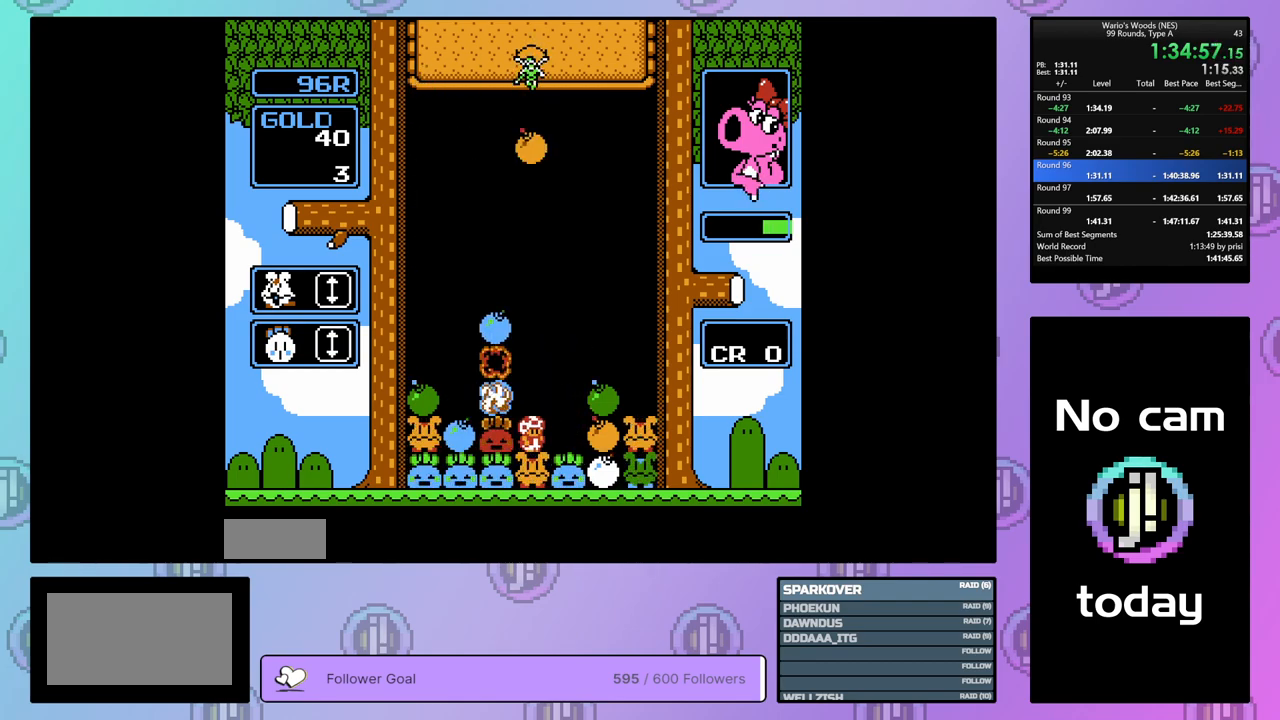
{"buttons": ["B"], "events": [[50, "DPAD_RIGHT", "up"], [133, "DPAD_LEFT", "down"], [217, "DPAD_LEFT", "up"], [267, "B", "down"]]}